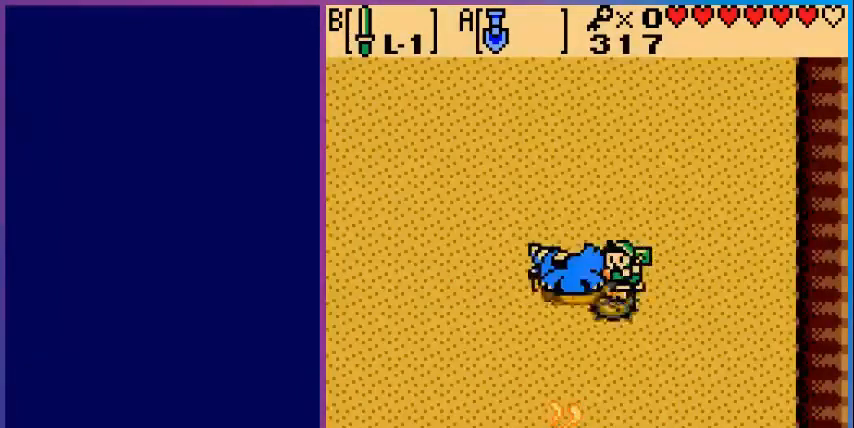
Gameplay with a controller (Nintendo layout); each line is a JSON object with the inputs held at the frame after it. "events" lists button and stick changes between this image and that frame as [ms after this image, input, new state], when the widget could be followed in between. Not read: L3 R3.
{"buttons": ["B"], "events": [[200, "DPAD_RIGHT", "down"], [360, "B", "down"], [400, "DPAD_RIGHT", "up"]]}
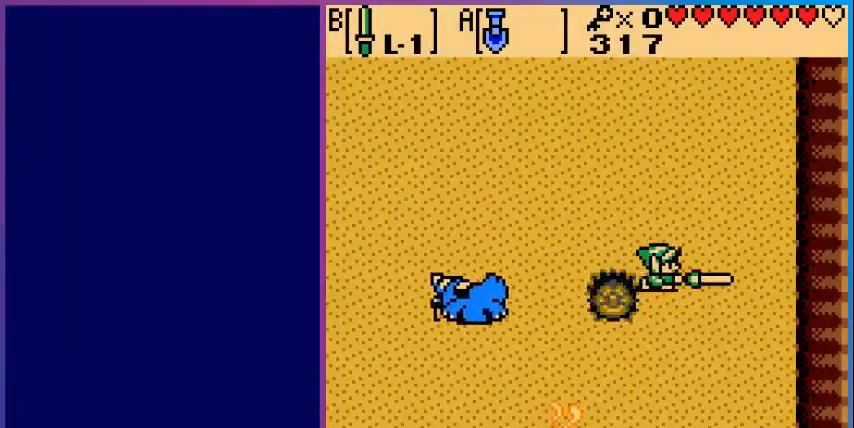
{"buttons": ["B", "DPAD_DOWN", "DPAD_LEFT"], "events": [[80, "DPAD_LEFT", "down"], [240, "DPAD_DOWN", "down"]]}
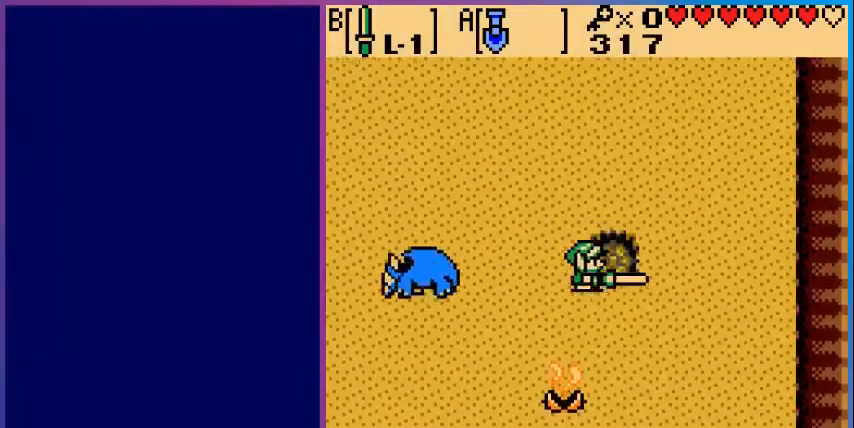
{"buttons": ["B", "DPAD_LEFT"], "events": [[40, "DPAD_DOWN", "up"]]}
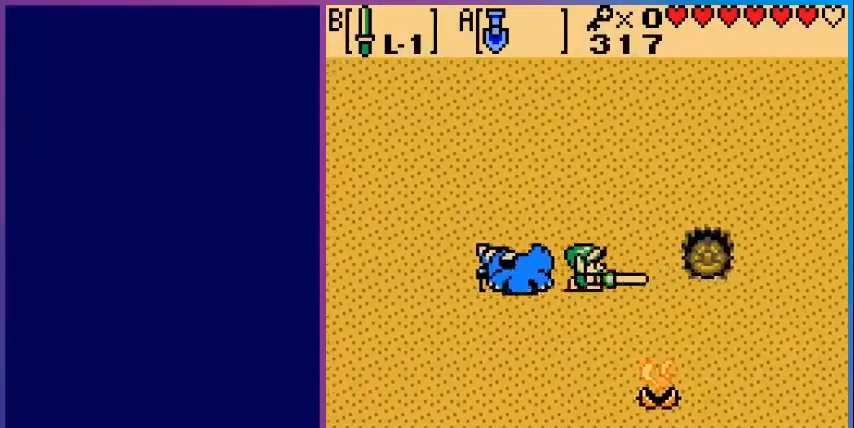
{"buttons": [], "events": [[40, "B", "up"], [80, "DPAD_LEFT", "up"]]}
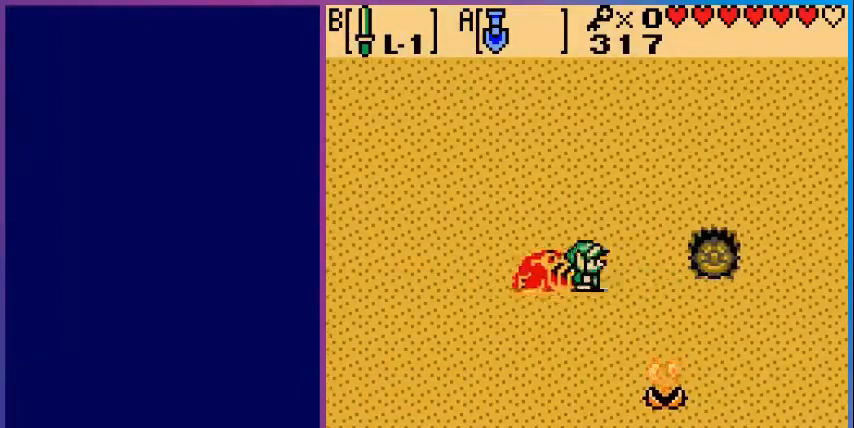
{"buttons": ["DPAD_RIGHT"], "events": [[120, "DPAD_RIGHT", "down"]]}
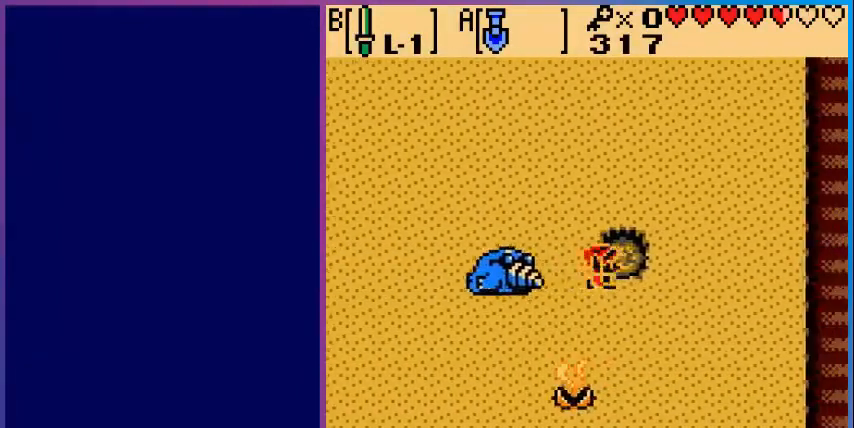
{"buttons": ["B"], "events": [[40, "DPAD_RIGHT", "up"], [80, "DPAD_LEFT", "down"], [200, "B", "down"], [200, "DPAD_LEFT", "up"], [320, "B", "up"], [440, "B", "down"]]}
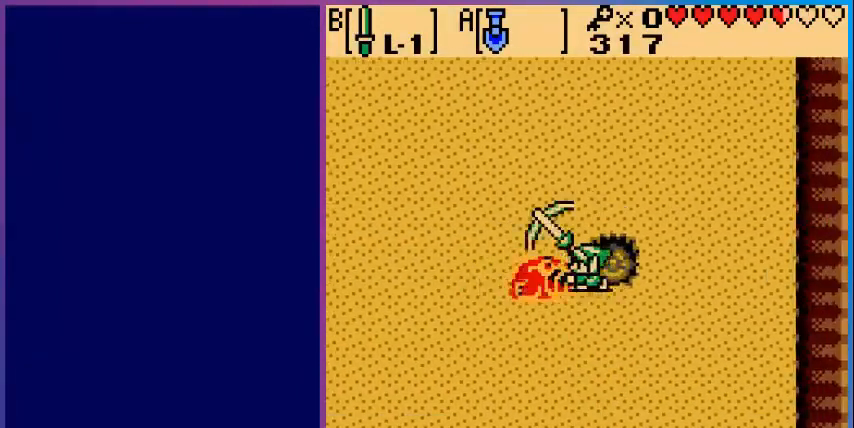
{"buttons": ["B"], "events": [[40, "B", "up"], [160, "B", "down"], [200, "B", "up"], [280, "B", "down"], [400, "B", "up"], [520, "B", "down"]]}
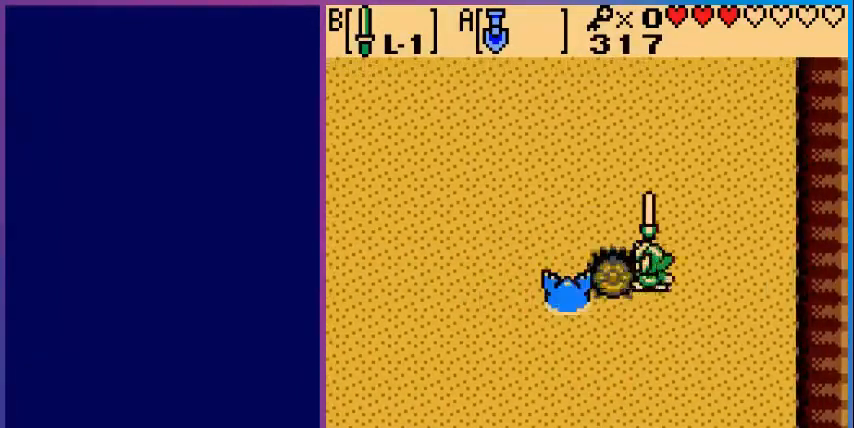
{"buttons": [], "events": [[80, "B", "up"]]}
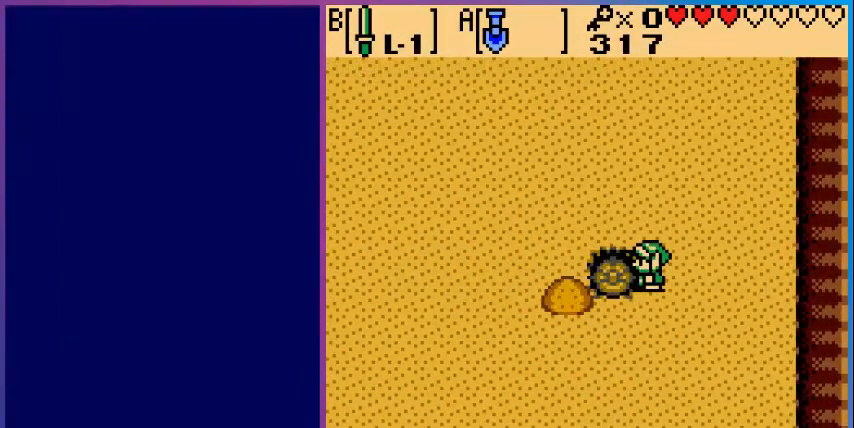
{"buttons": [], "events": []}
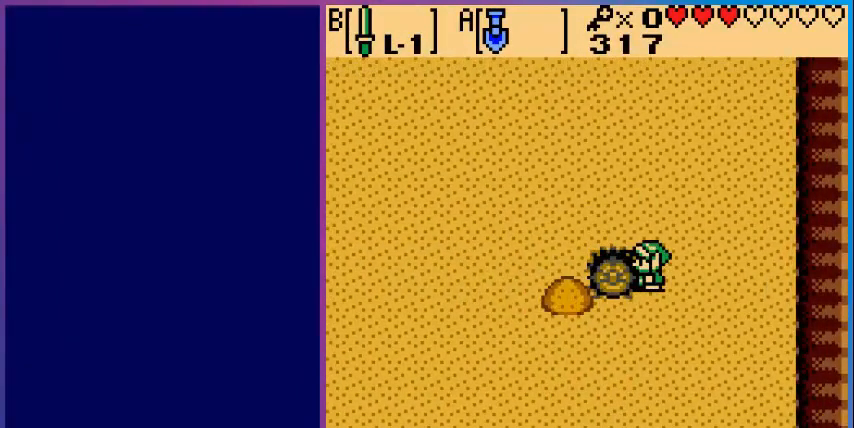
{"buttons": ["DPAD_RIGHT"], "events": [[80, "A", "down"], [280, "A", "up"], [440, "DPAD_RIGHT", "down"]]}
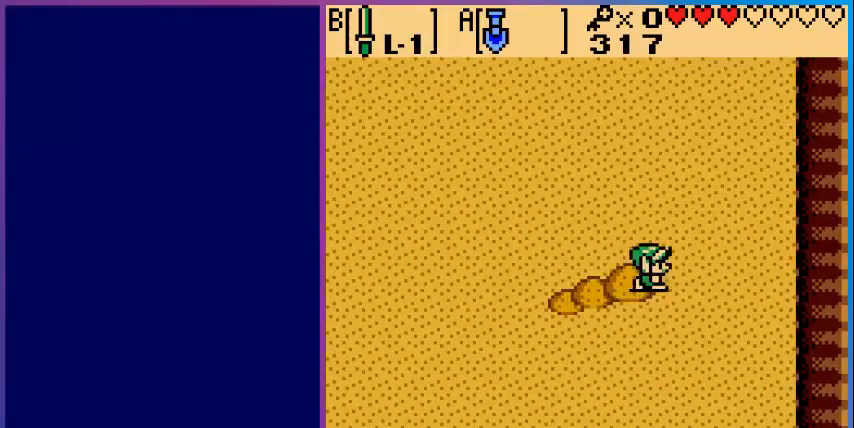
{"buttons": [], "events": [[520, "DPAD_RIGHT", "up"]]}
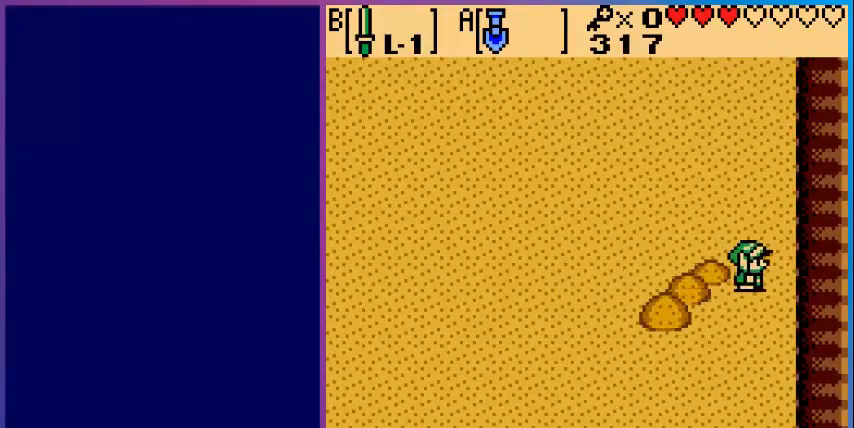
{"buttons": [], "events": [[80, "A", "down"], [200, "A", "up"]]}
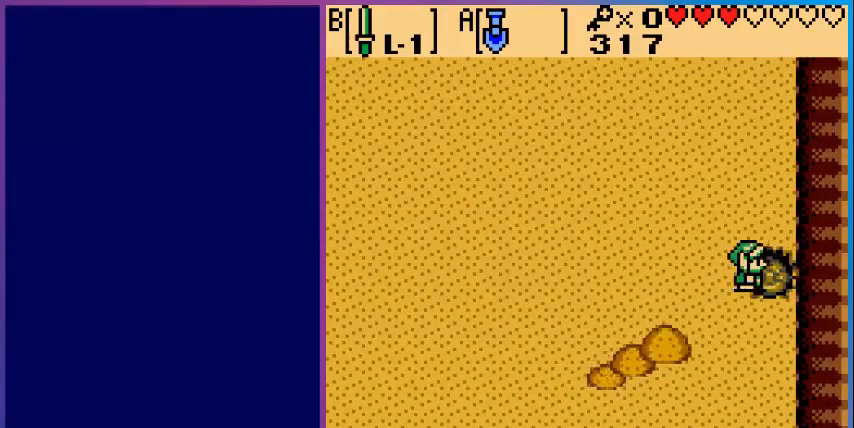
{"buttons": ["DPAD_UP"], "events": [[280, "DPAD_UP", "down"]]}
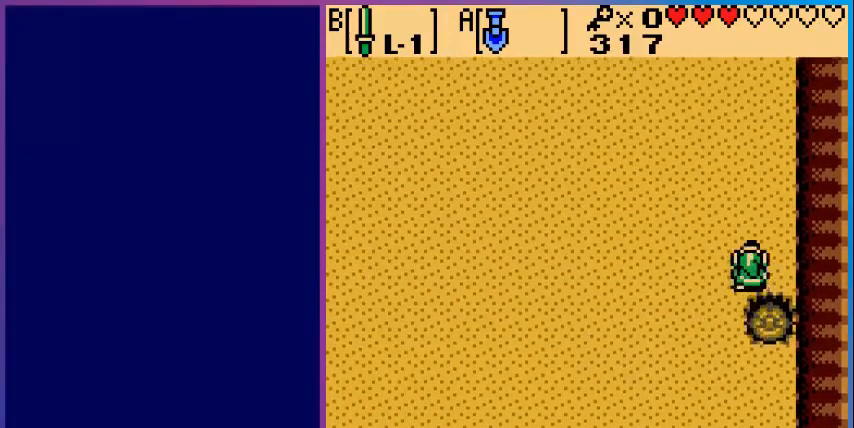
{"buttons": ["DPAD_LEFT"], "events": [[360, "DPAD_LEFT", "down"], [400, "DPAD_UP", "up"]]}
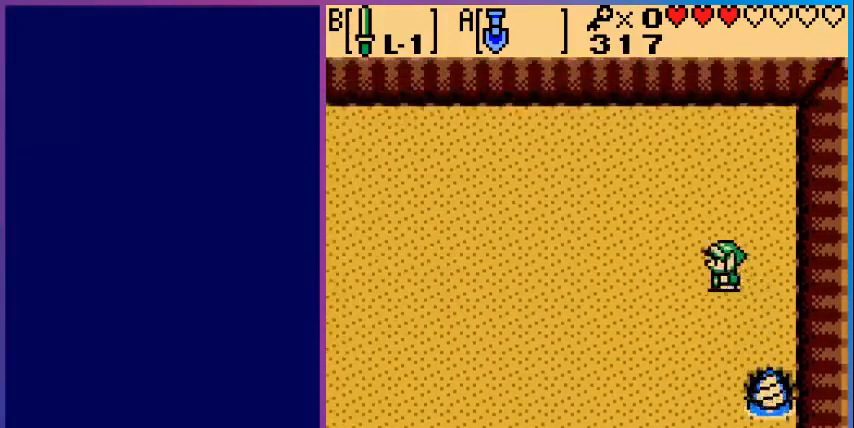
{"buttons": ["DPAD_DOWN", "DPAD_LEFT"], "events": [[320, "DPAD_DOWN", "down"]]}
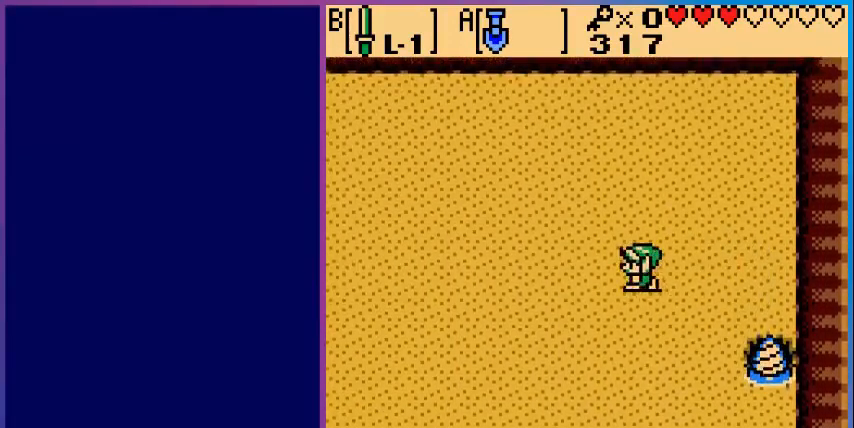
{"buttons": [], "events": [[440, "DPAD_LEFT", "up"], [480, "DPAD_DOWN", "up"]]}
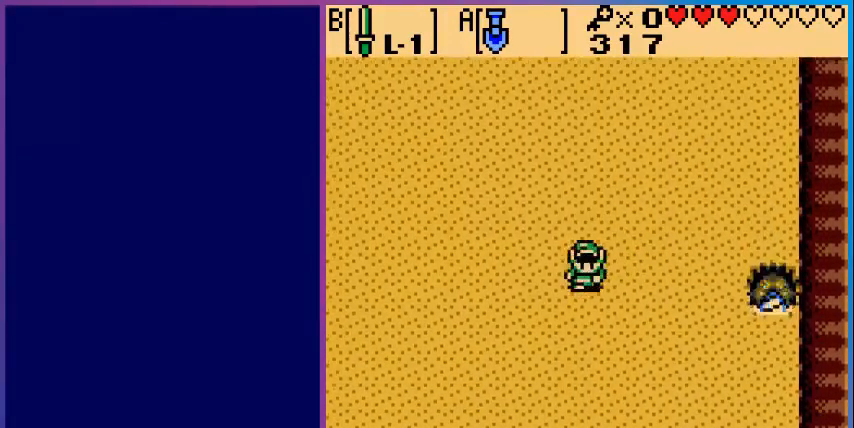
{"buttons": ["DPAD_LEFT"], "events": [[400, "DPAD_LEFT", "down"]]}
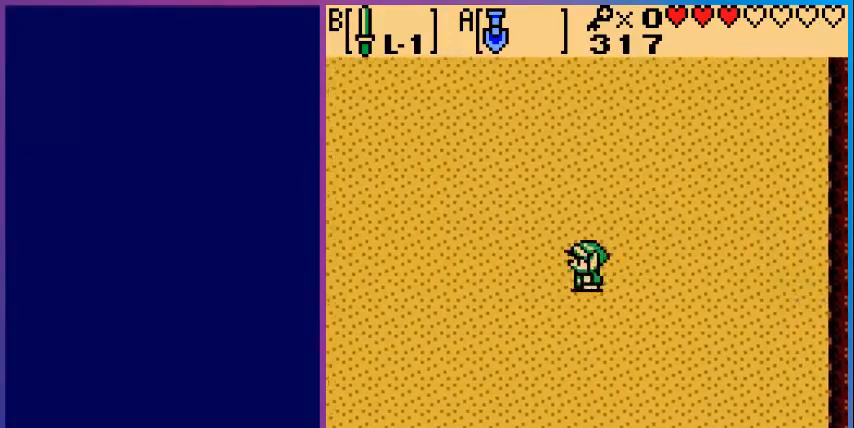
{"buttons": [], "events": [[120, "DPAD_LEFT", "up"], [240, "DPAD_RIGHT", "down"], [360, "DPAD_RIGHT", "up"]]}
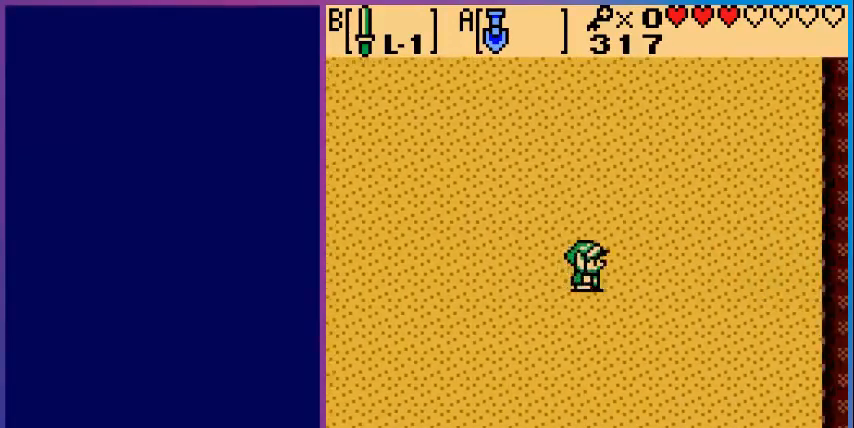
{"buttons": [], "events": []}
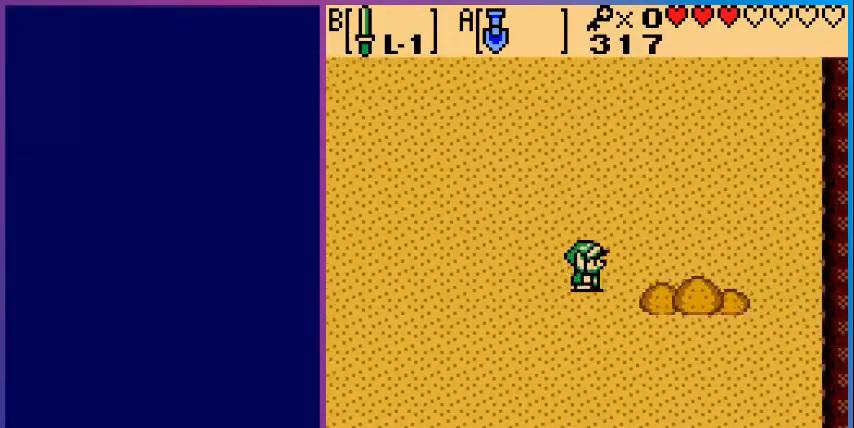
{"buttons": [], "events": [[120, "A", "down"], [240, "A", "up"]]}
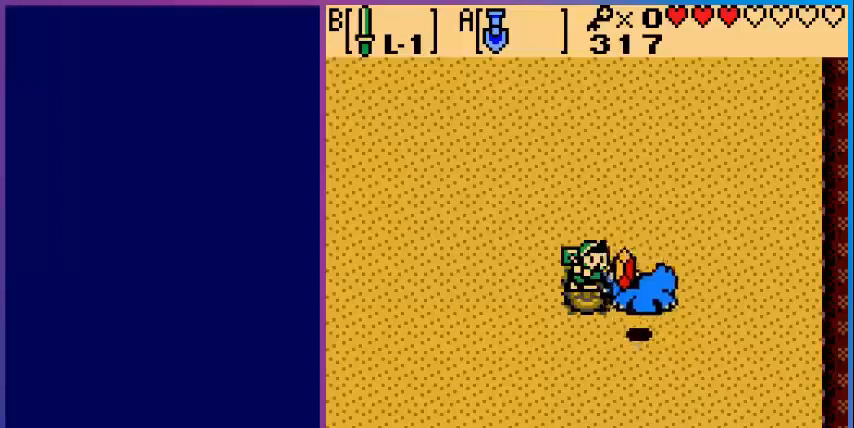
{"buttons": ["B", "DPAD_DOWN"], "events": [[160, "DPAD_RIGHT", "down"], [200, "B", "down"], [320, "DPAD_RIGHT", "up"], [520, "DPAD_DOWN", "down"]]}
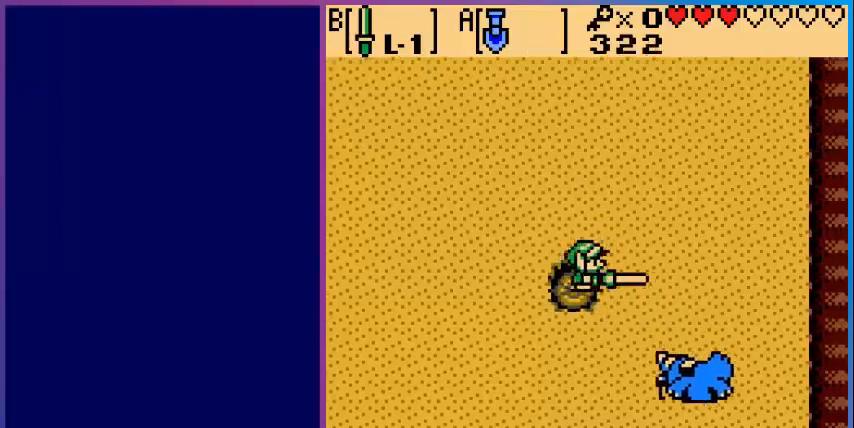
{"buttons": ["B", "DPAD_RIGHT"], "events": [[480, "DPAD_DOWN", "up"], [480, "DPAD_RIGHT", "down"]]}
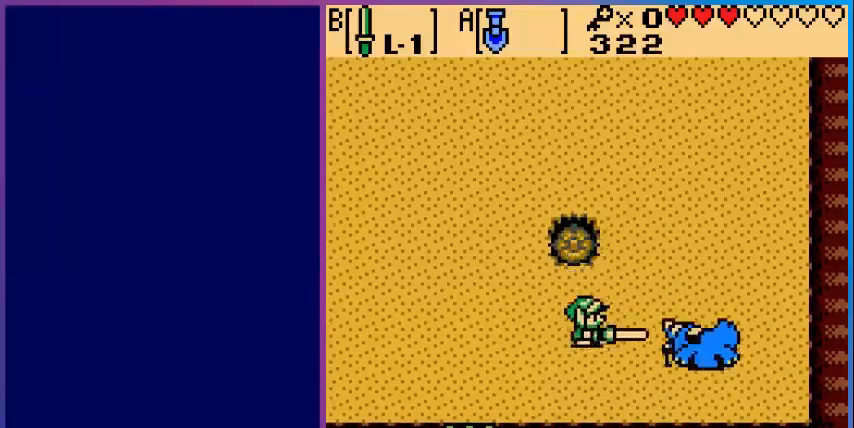
{"buttons": [], "events": [[320, "DPAD_RIGHT", "up"], [360, "B", "up"]]}
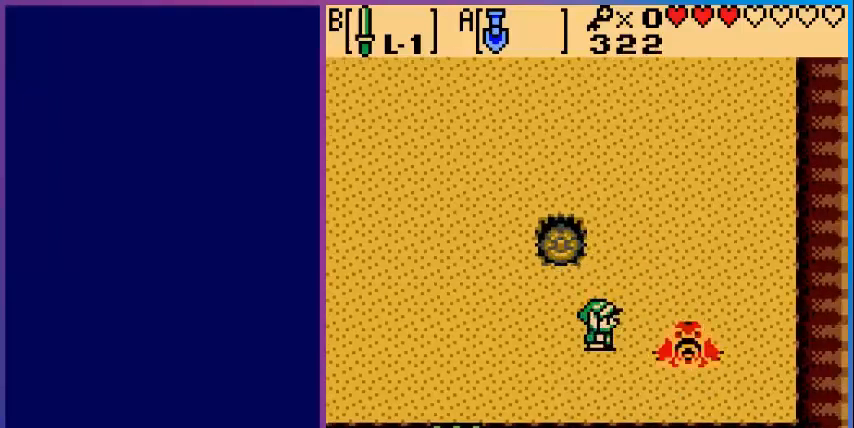
{"buttons": ["DPAD_RIGHT"], "events": [[40, "B", "down"], [160, "B", "up"], [320, "B", "down"], [400, "B", "up"], [480, "DPAD_RIGHT", "down"]]}
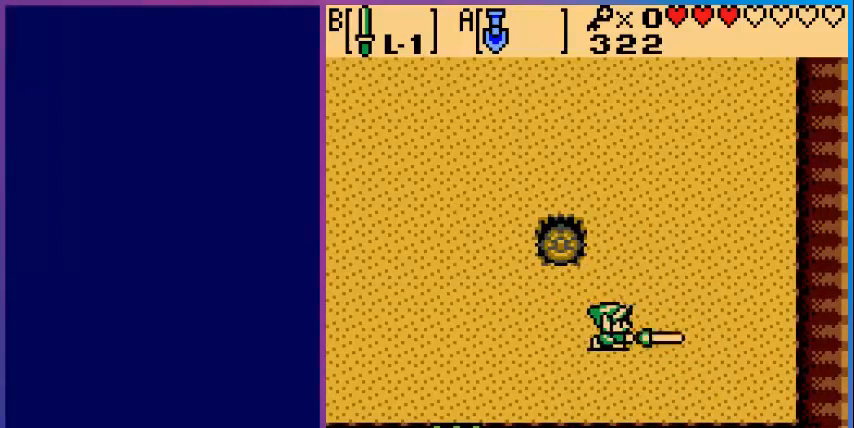
{"buttons": ["DPAD_RIGHT"], "events": []}
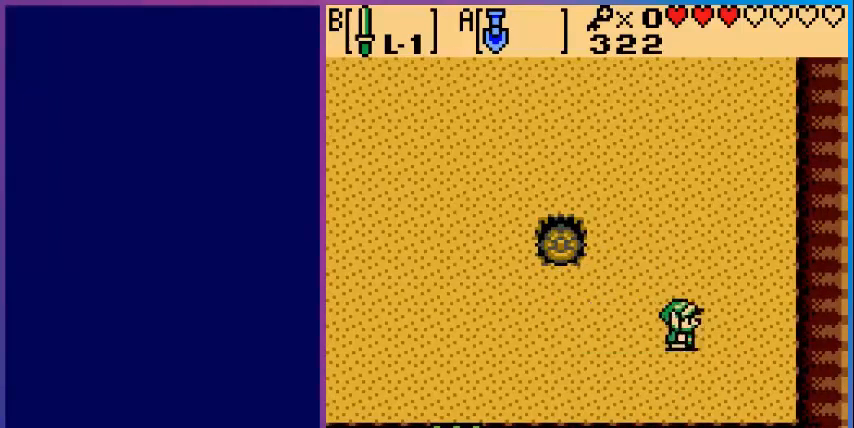
{"buttons": [], "events": [[80, "DPAD_RIGHT", "up"]]}
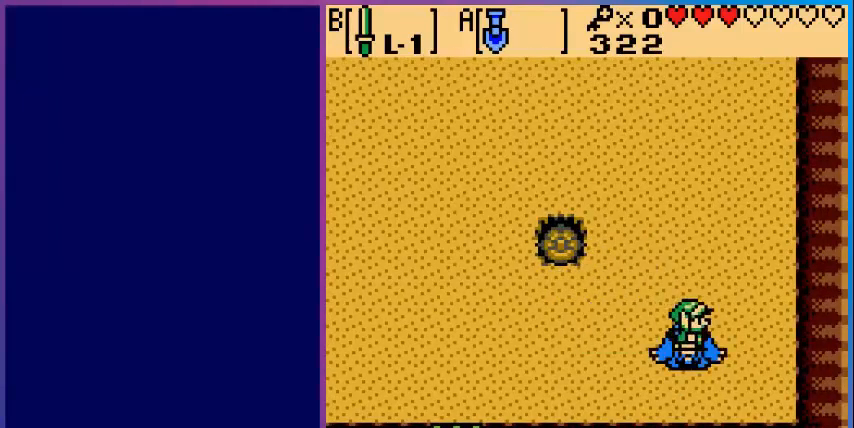
{"buttons": [], "events": []}
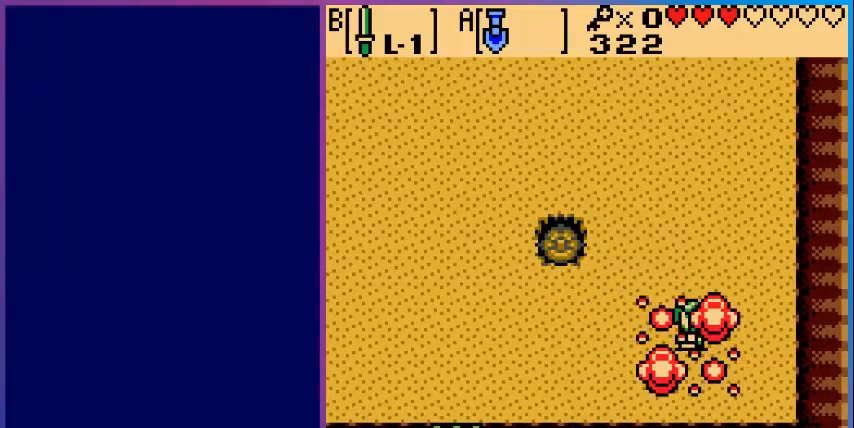
{"buttons": [], "events": []}
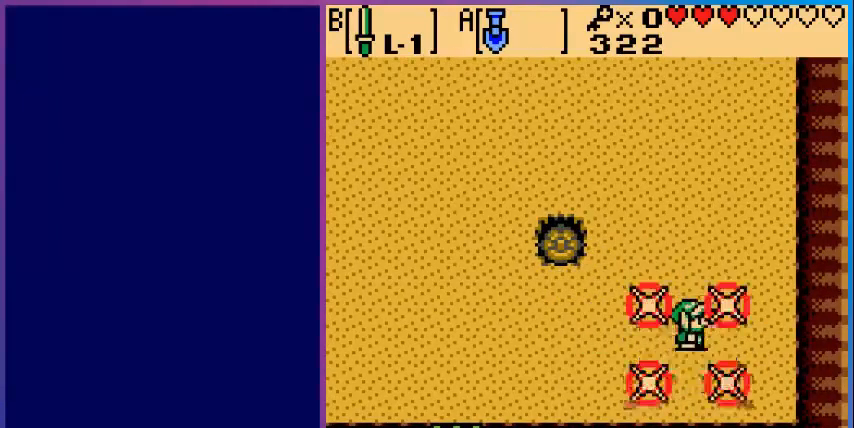
{"buttons": [], "events": []}
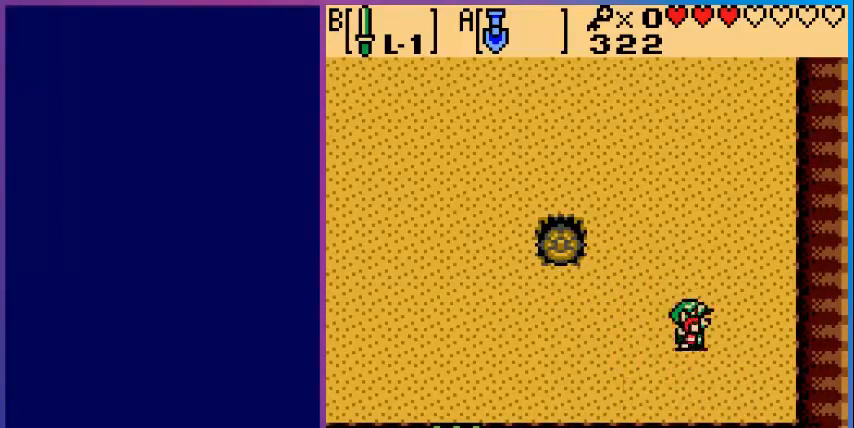
{"buttons": [], "events": []}